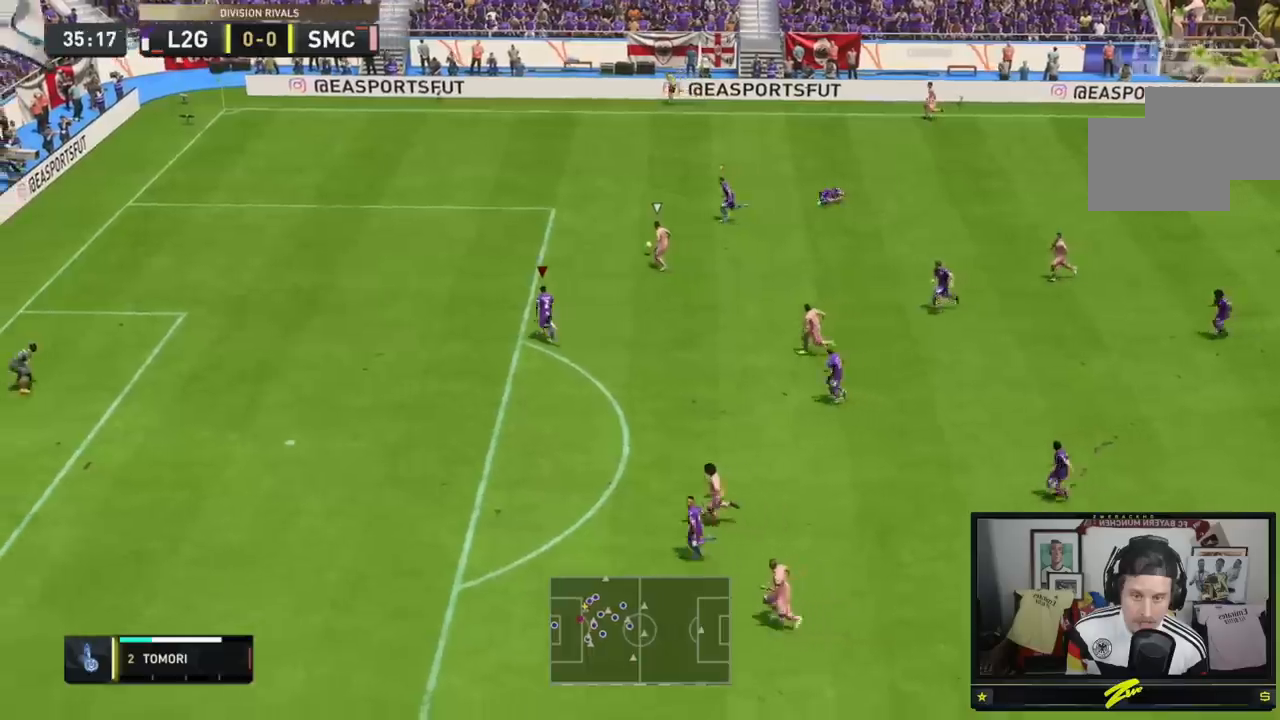
Gameplay with a controller (Xbox layout); each line is a JSON object with the inputs held at the frame after it. "events" lists button and stick changes between this image and that frame as [ms after this image, input, new state], when the widget could be followed in between. Not read: DPAD_DOWN DPAD_LEFT DPAD_RIGHT DPAD_UP L1 L2 L3 R3 SELECT.
{"buttons": ["R2"], "events": [[234, "R2", "up"], [384, "R2", "down"]]}
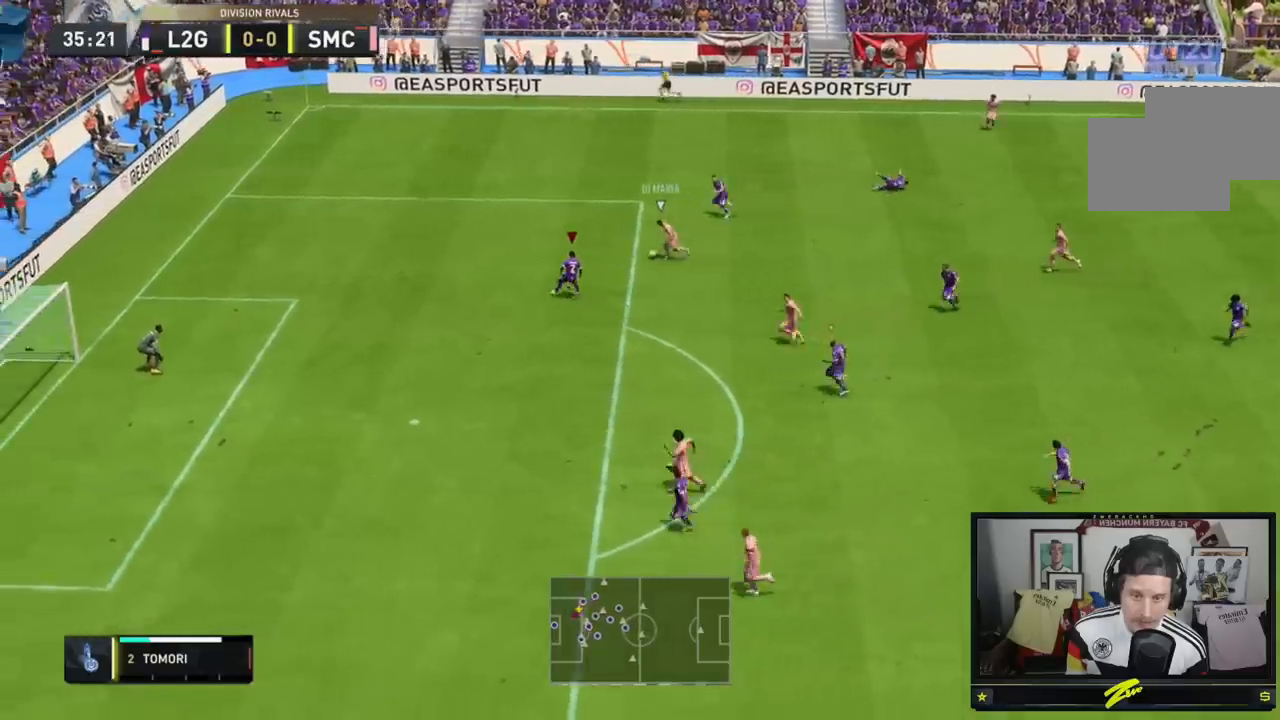
{"buttons": ["R2"], "events": []}
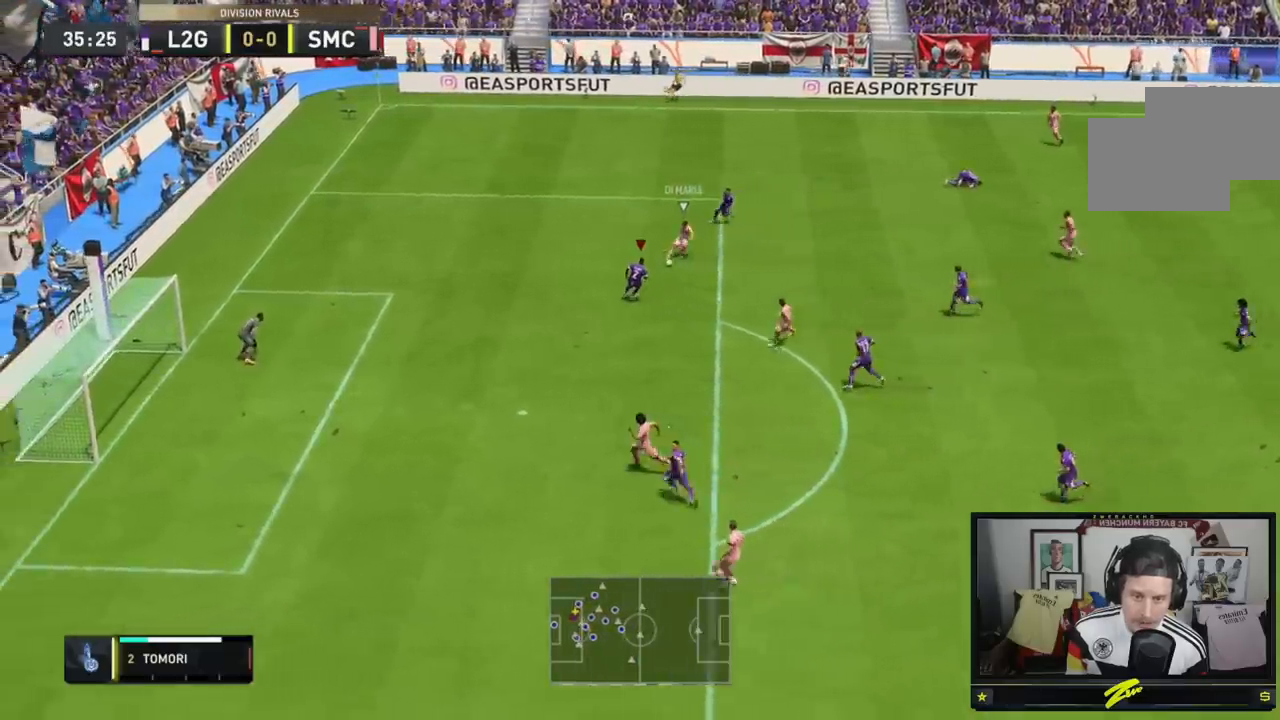
{"buttons": ["R2"], "events": []}
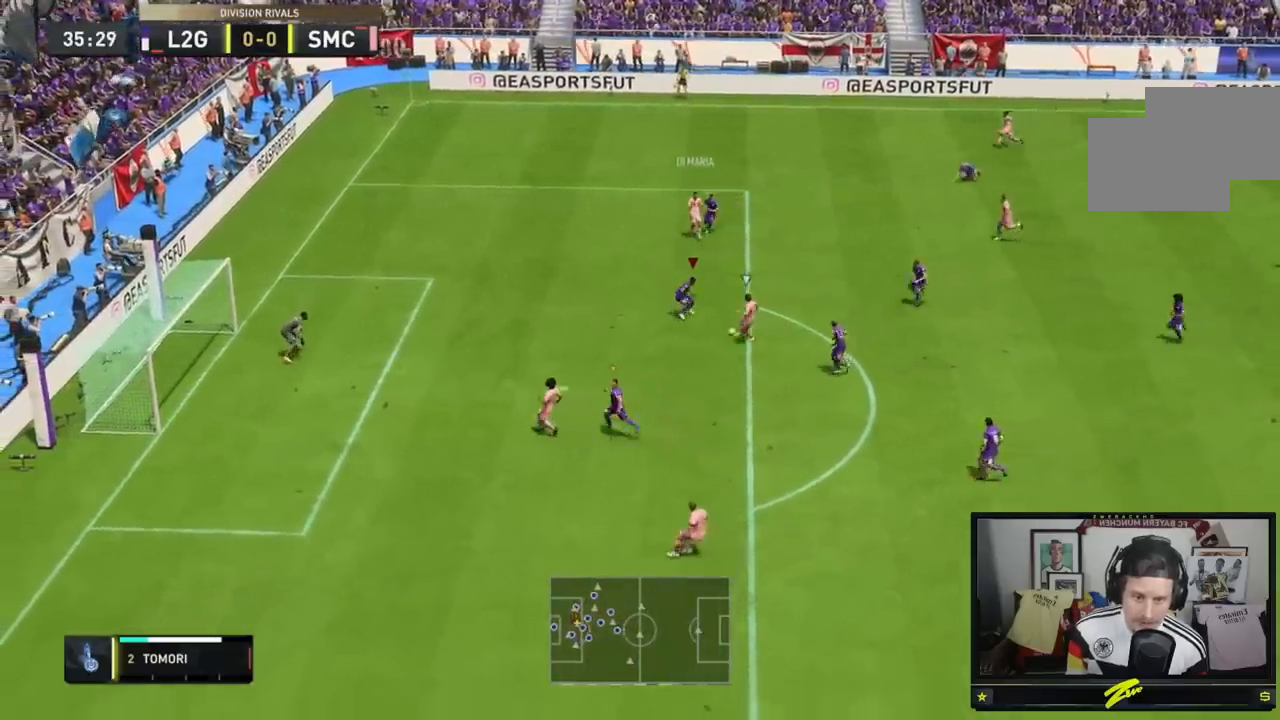
{"buttons": ["R2"], "events": []}
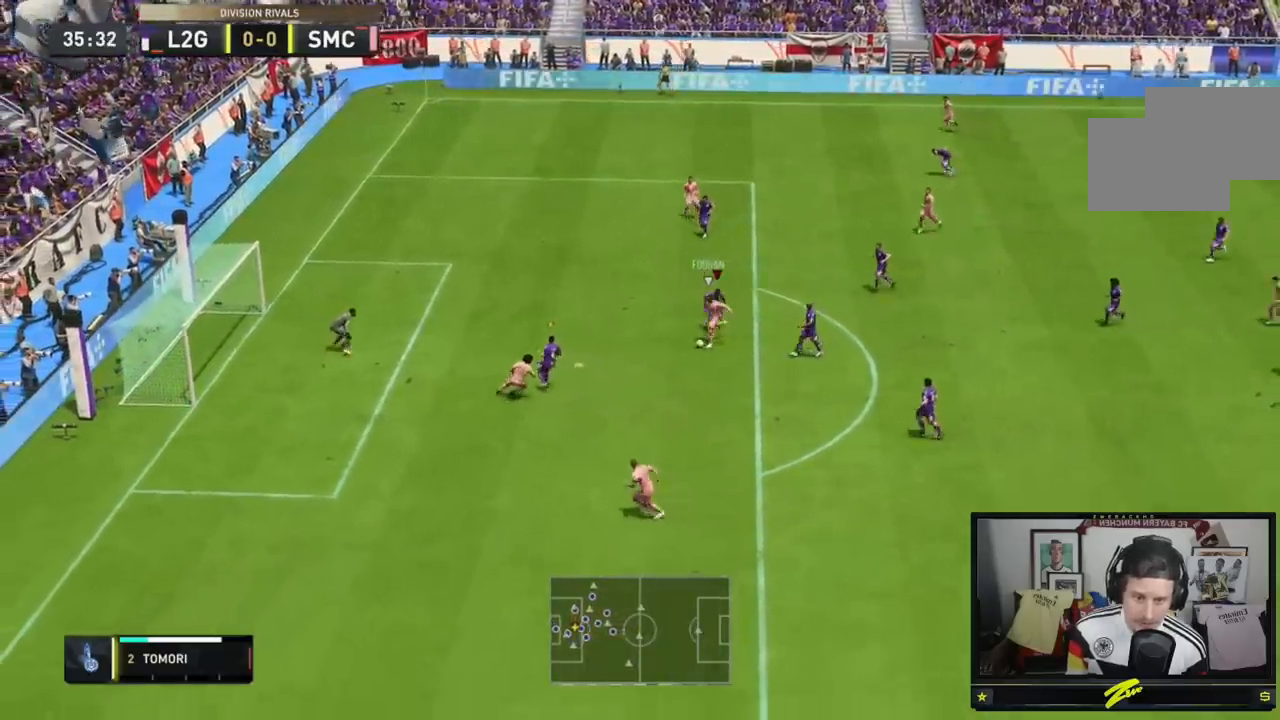
{"buttons": ["R2"], "events": []}
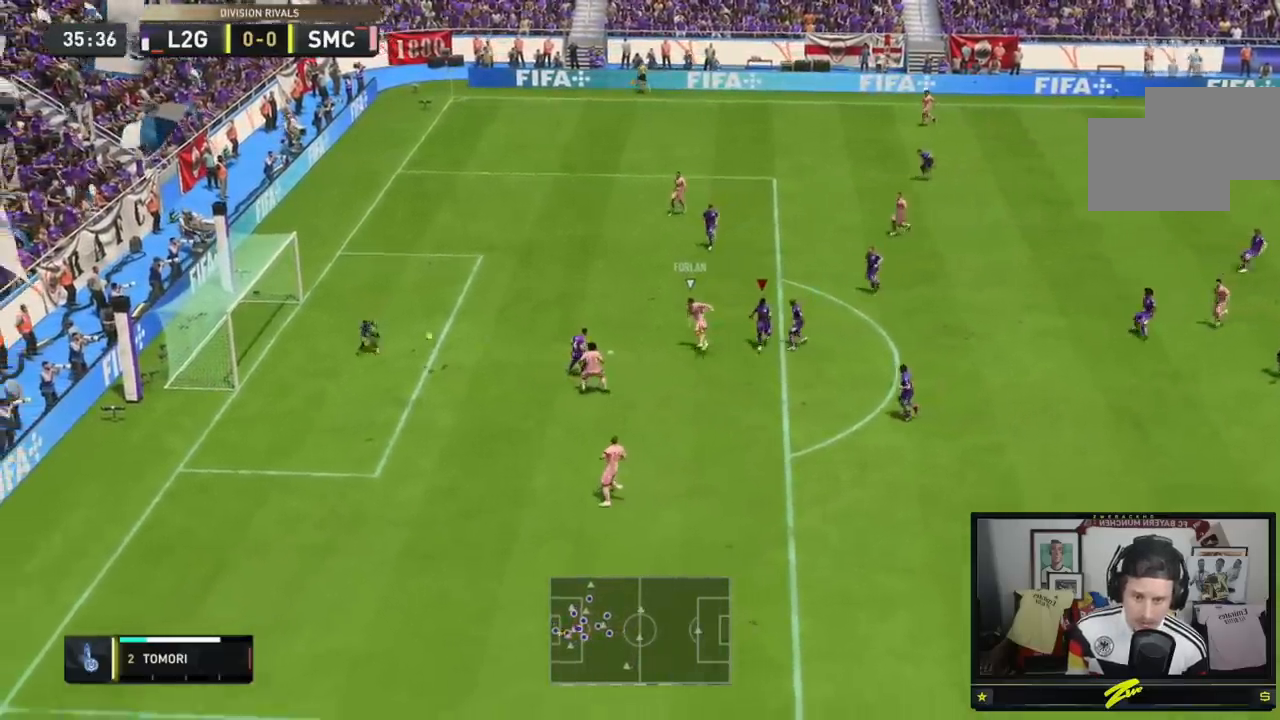
{"buttons": [], "events": [[417, "R2", "up"]]}
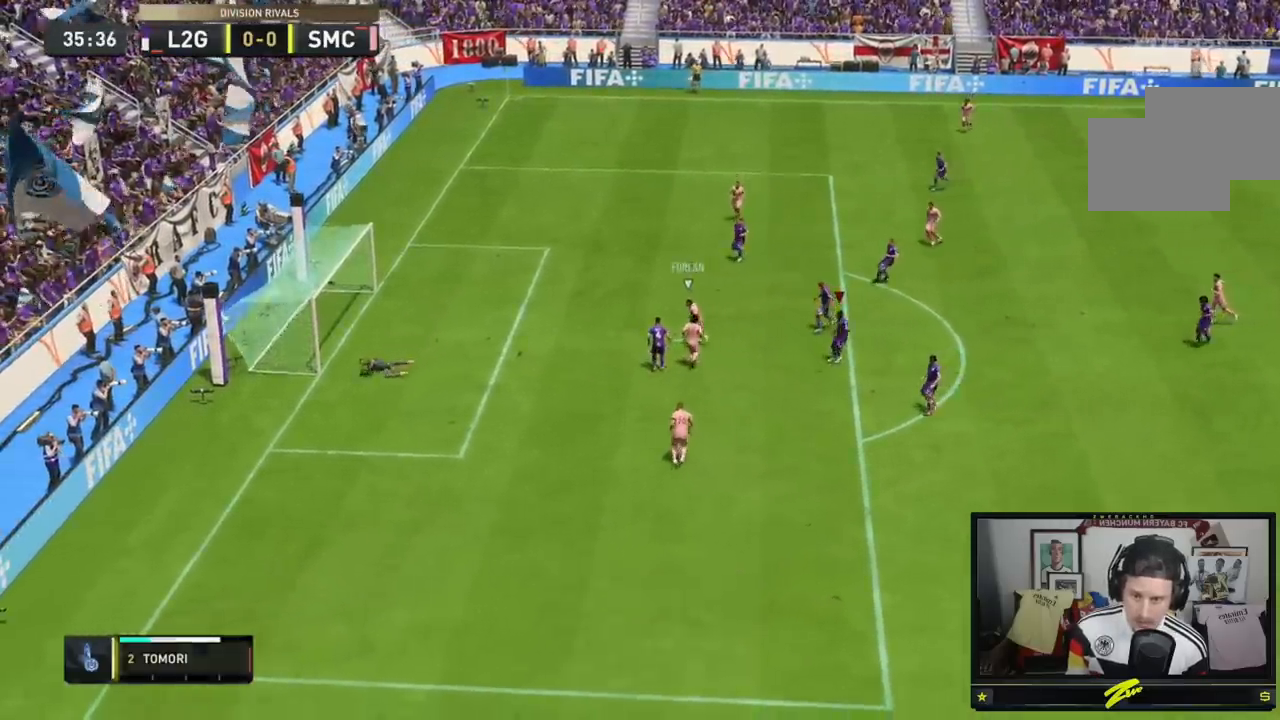
{"buttons": ["R1"], "events": [[351, "R1", "down"]]}
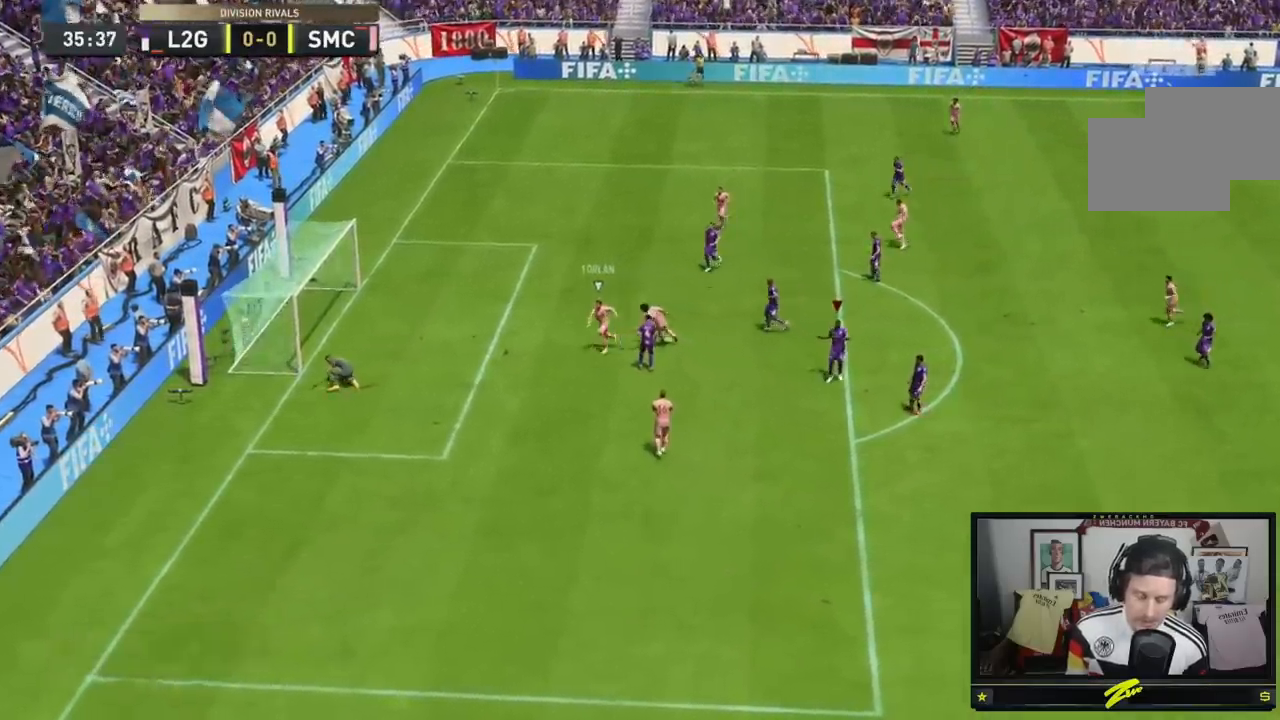
{"buttons": [], "events": [[50, "R1", "up"]]}